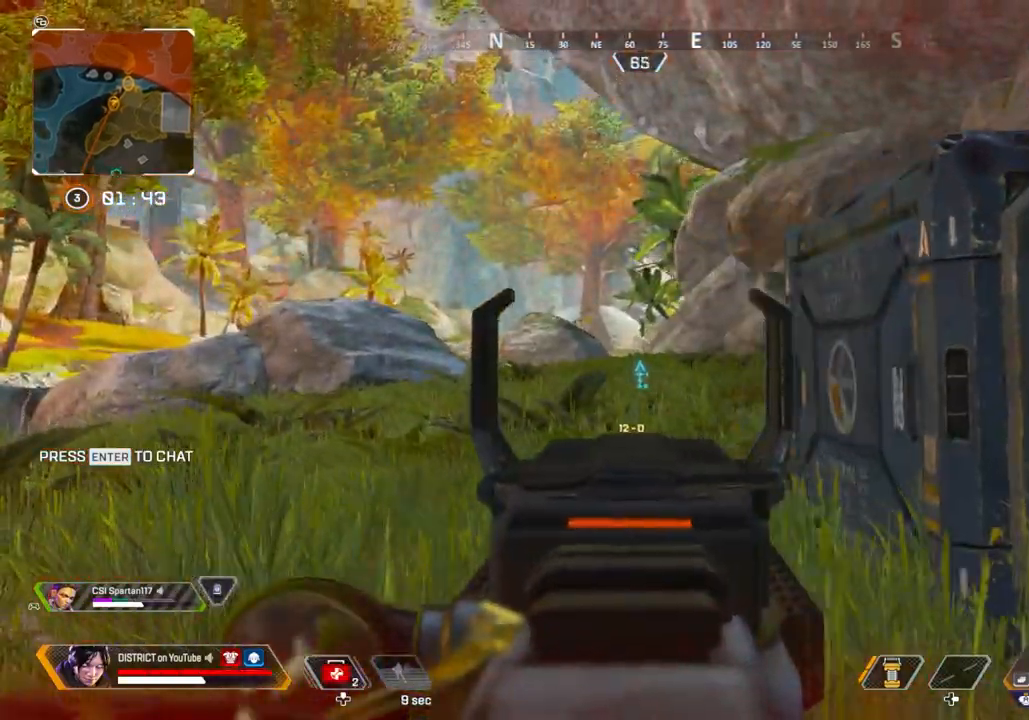
Gameplay with a controller (Xbox layout); each line is a JSON object with the inputs held at the frame after it. "events" lists button and stick changes between this image and that frame as [ms after this image, input, new state], when the widget could be followed in between.
{"buttons": ["X"], "left_stick": "up-left", "right_stick": "center", "events": [[233, "X", "down"], [317, "L2", "up"]]}
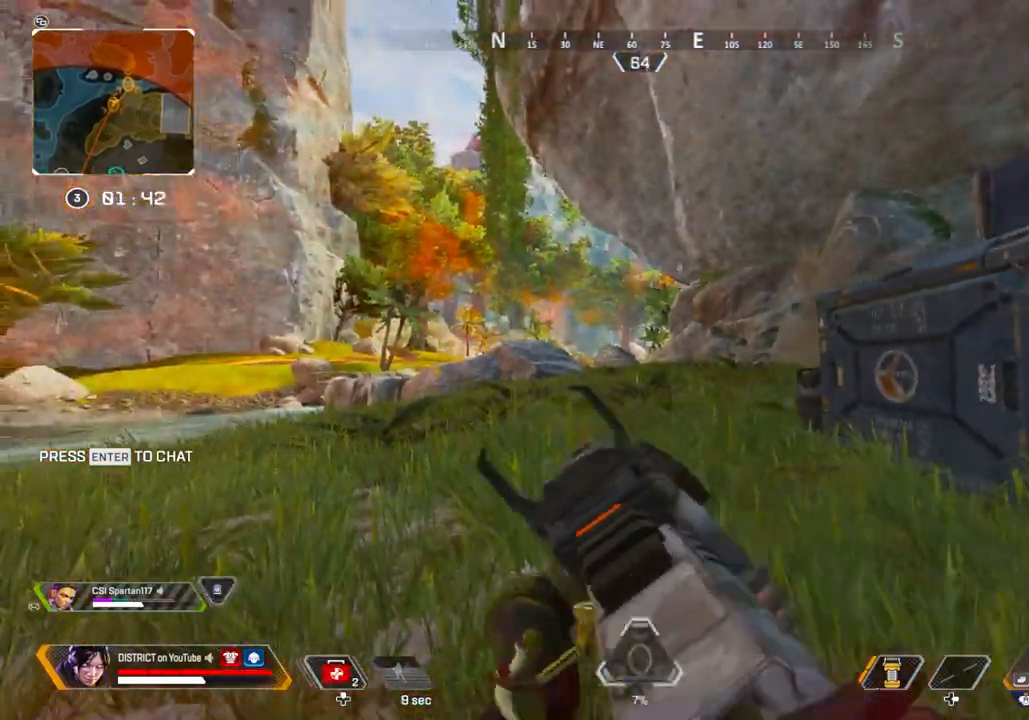
{"buttons": [], "left_stick": "up-left", "right_stick": "center", "events": [[33, "X", "up"]]}
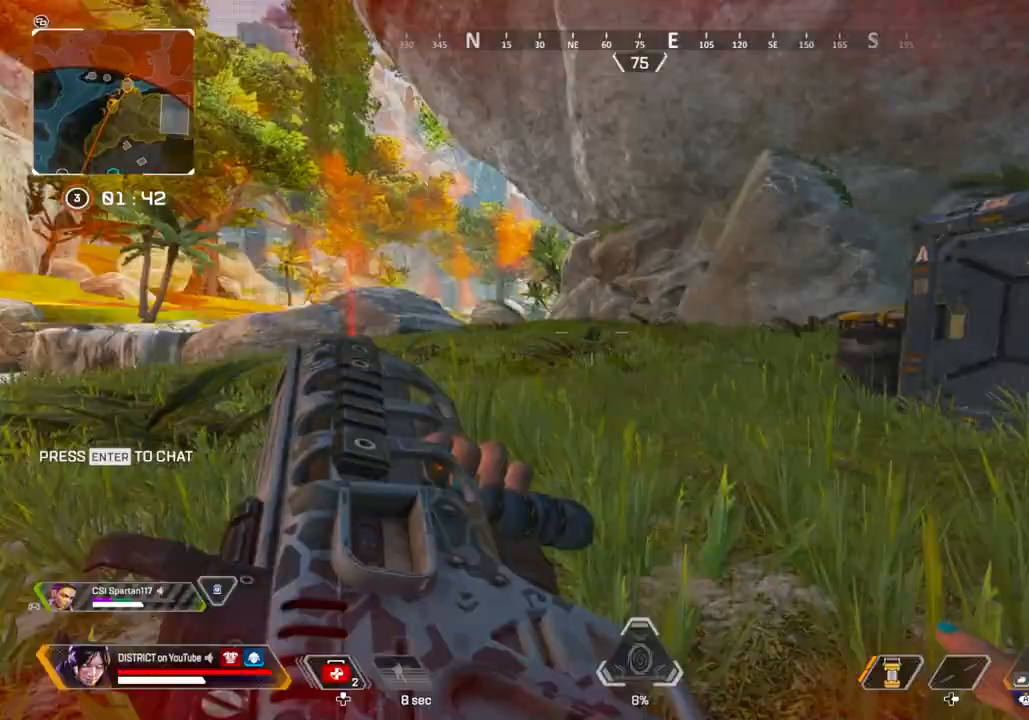
{"buttons": ["Y"], "left_stick": "down-right", "right_stick": "center", "events": [[33, "Y", "down"], [117, "right_stick", "left"], [300, "A", "down"], [333, "left_stick", "right"], [400, "A", "up"], [417, "right_stick", "center"], [500, "left_stick", "down-right"]]}
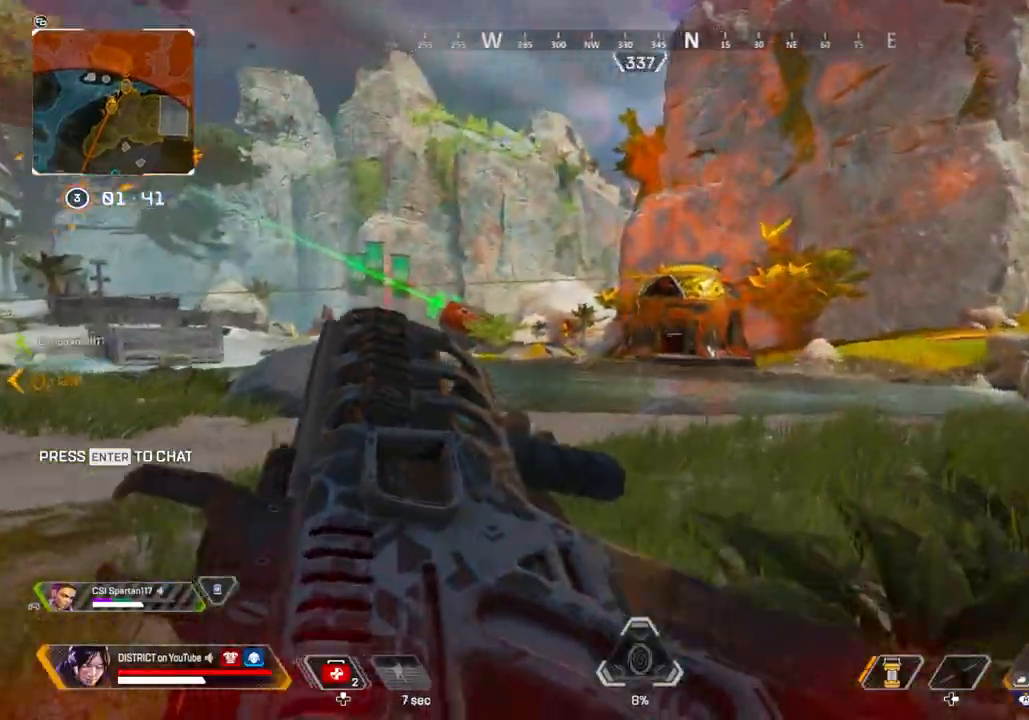
{"buttons": [], "left_stick": "up", "right_stick": "right", "events": [[333, "right_stick", "right"], [350, "Y", "up"], [417, "left_stick", "up"]]}
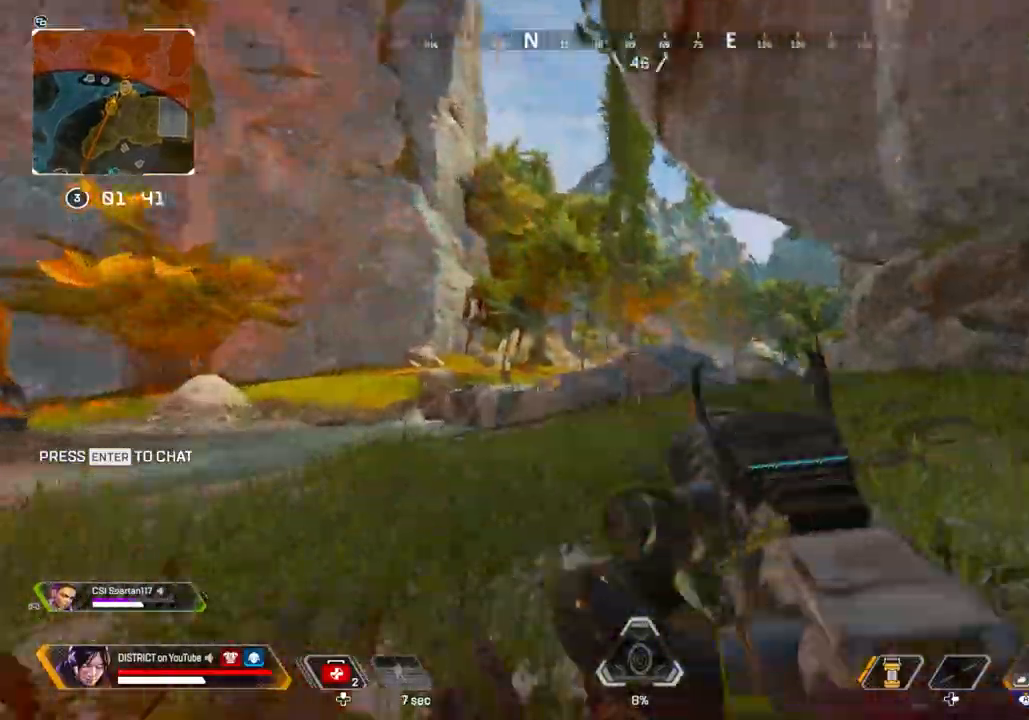
{"buttons": [], "left_stick": "up-left", "right_stick": "center", "events": [[83, "left_stick", "up-left"], [83, "right_stick", "center"], [100, "A", "down"], [167, "A", "up"], [167, "R3", "down"], [250, "R3", "up"], [267, "left_stick", "left"], [433, "left_stick", "up-left"]]}
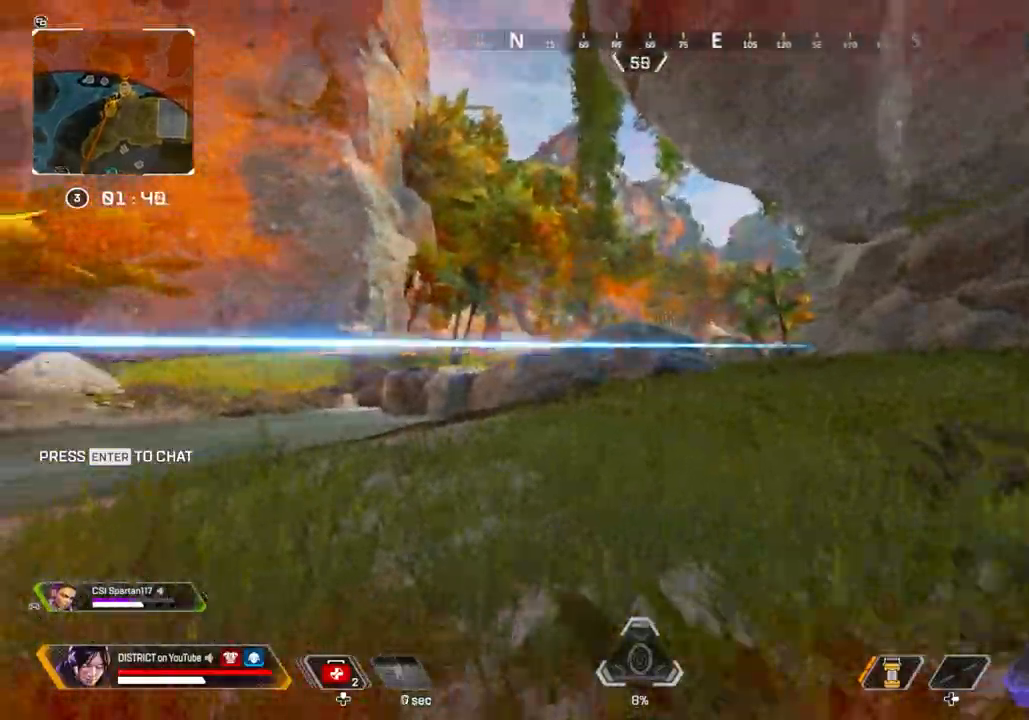
{"buttons": [], "left_stick": "right", "right_stick": "right", "events": [[67, "right_stick", "left"], [200, "right_stick", "down-left"], [267, "R3", "down"], [317, "right_stick", "right"], [333, "left_stick", "down"], [467, "R3", "up"], [483, "left_stick", "right"]]}
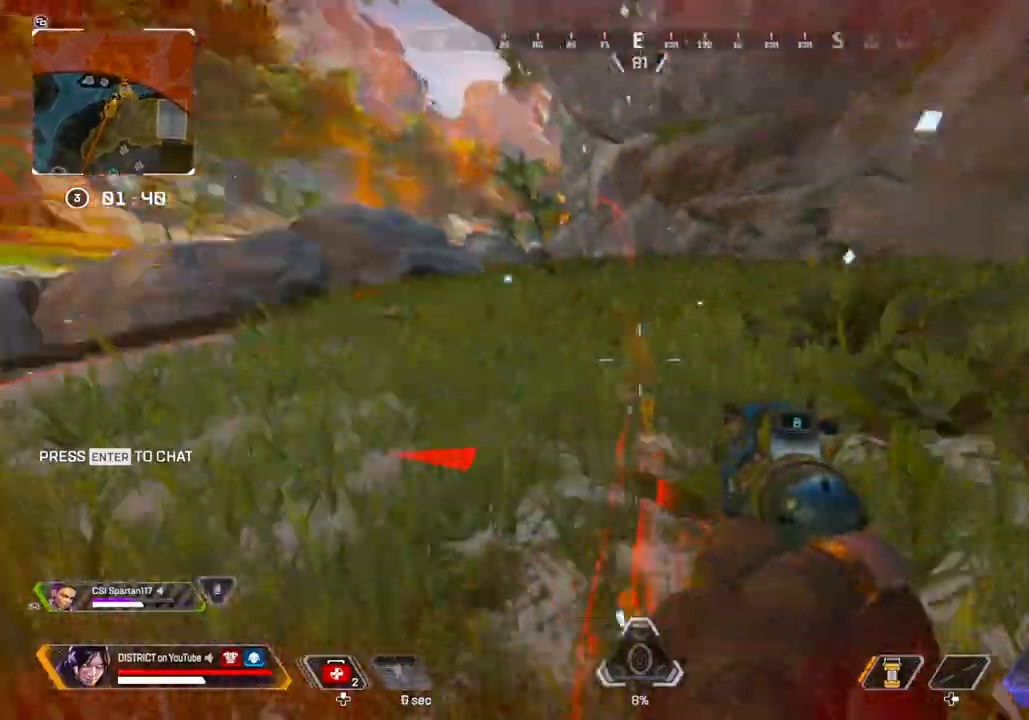
{"buttons": ["R3"], "left_stick": "up", "right_stick": "left", "events": [[33, "R3", "down"], [50, "left_stick", "up-right"], [217, "left_stick", "up"], [317, "R3", "up"], [333, "right_stick", "left"], [483, "R3", "down"]]}
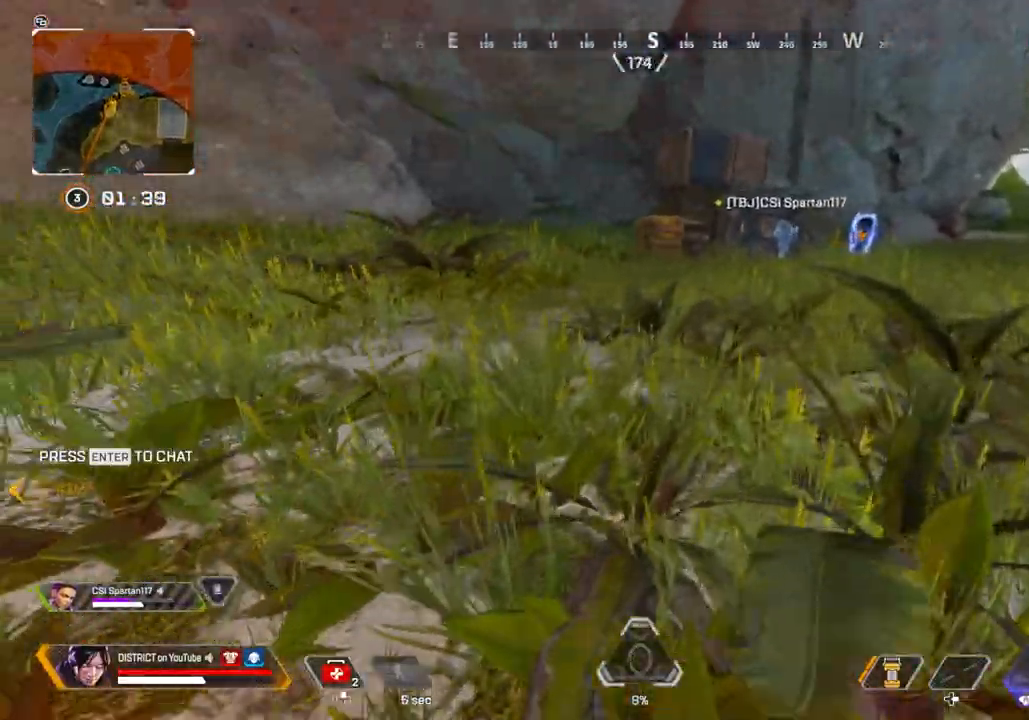
{"buttons": ["A", "Y", "L3"], "left_stick": "up-right", "right_stick": "right", "events": [[17, "right_stick", "center"], [133, "R3", "up"], [133, "Y", "down"], [333, "left_stick", "up-right"], [333, "right_stick", "right"], [350, "A", "down"], [350, "L3", "down"]]}
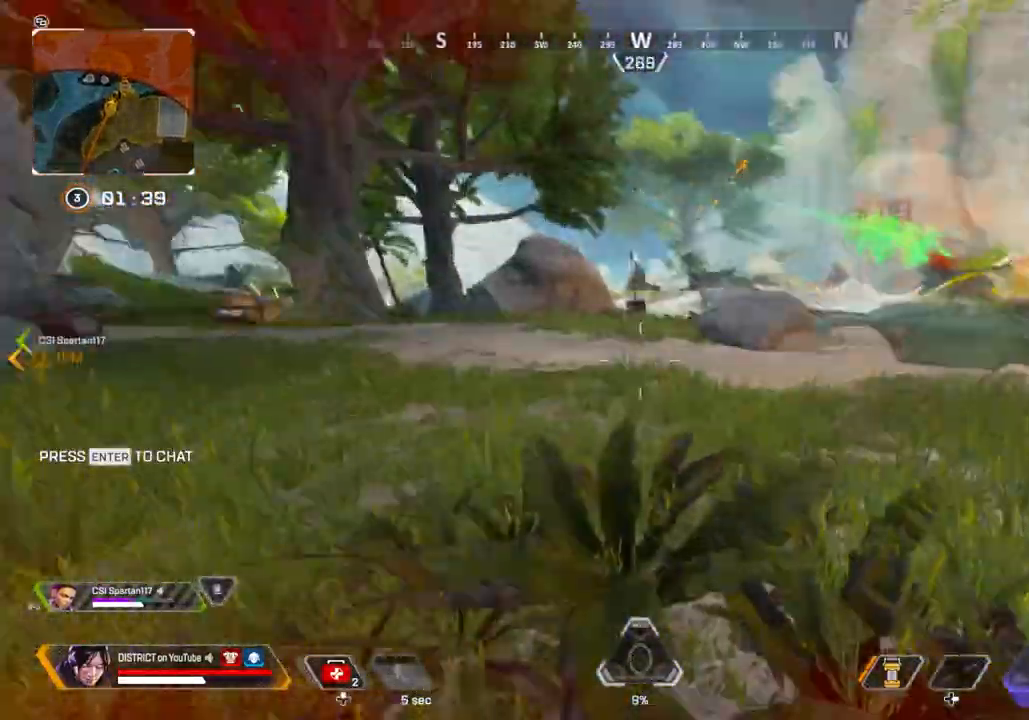
{"buttons": ["Y"], "left_stick": "left", "right_stick": "center", "events": [[217, "L3", "up"], [267, "A", "up"], [267, "left_stick", "left"], [417, "right_stick", "center"]]}
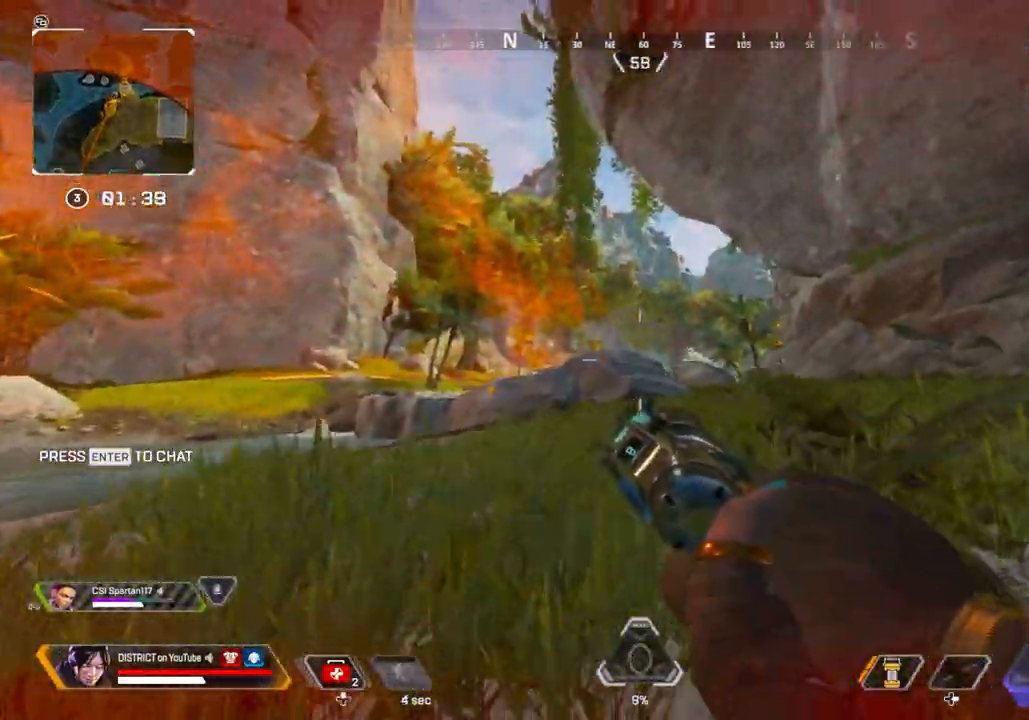
{"buttons": ["L2"], "left_stick": "right", "right_stick": "center", "events": [[100, "L2", "down"], [100, "right_stick", "right"], [117, "Y", "up"], [267, "left_stick", "up-right"], [267, "right_stick", "center"], [317, "left_stick", "right"]]}
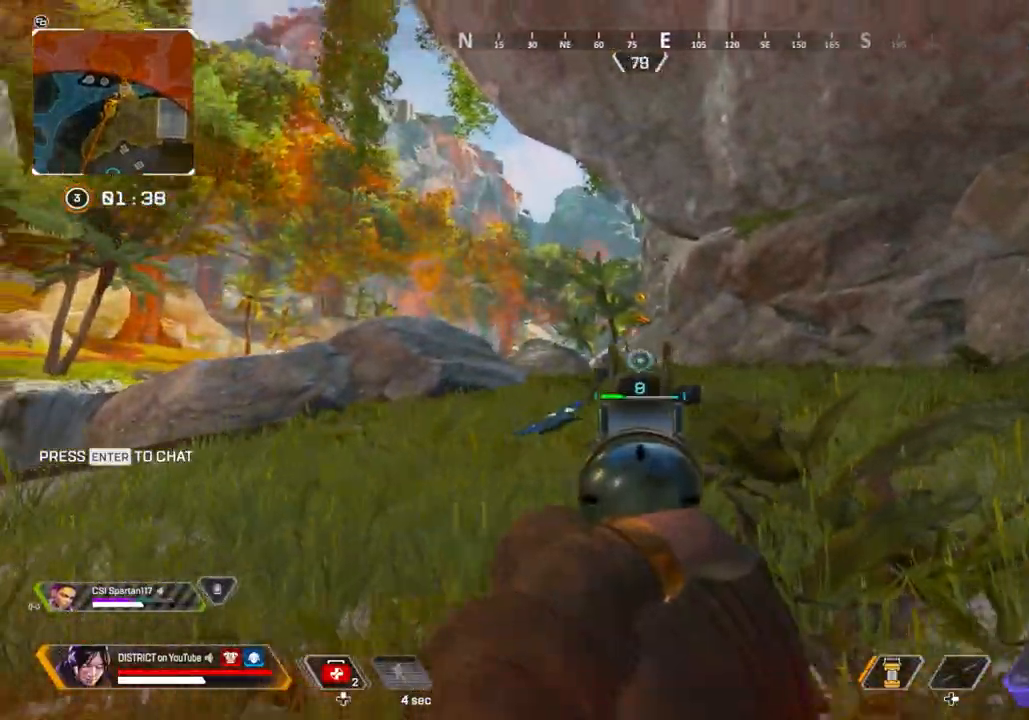
{"buttons": ["Y", "L2", "R2"], "left_stick": "left", "right_stick": "center", "events": [[67, "R2", "down"], [200, "R2", "up"], [233, "left_stick", "left"], [383, "R2", "down"], [433, "Y", "down"]]}
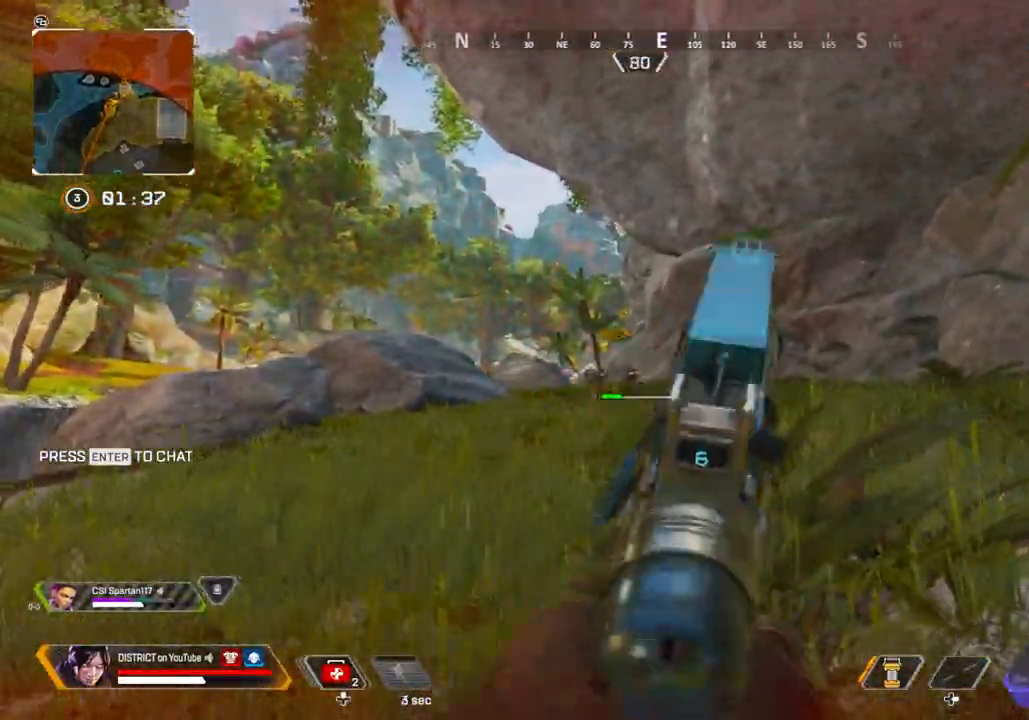
{"buttons": ["L2"], "left_stick": "down-right", "right_stick": "center", "events": [[17, "R2", "up"], [233, "Y", "up"], [283, "R2", "down"], [300, "left_stick", "down-right"], [400, "R2", "up"]]}
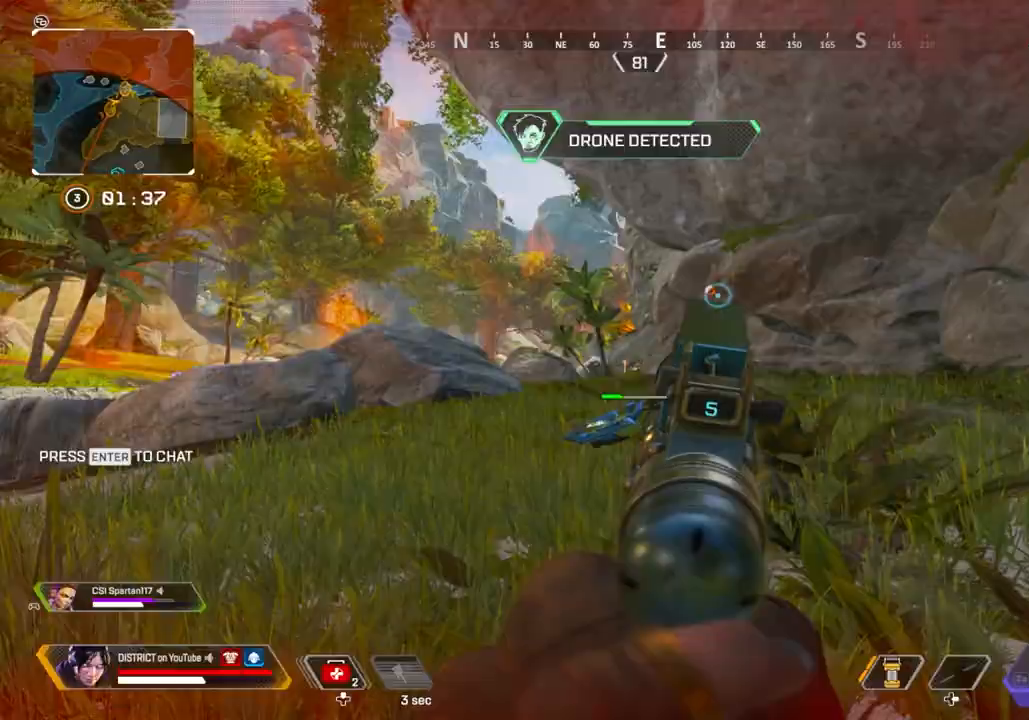
{"buttons": ["Y", "L2"], "left_stick": "down-right", "right_stick": "center", "events": [[83, "A", "down"], [167, "A", "up"], [250, "R2", "down"], [250, "right_stick", "left"], [300, "Y", "down"], [300, "right_stick", "center"], [400, "R2", "up"]]}
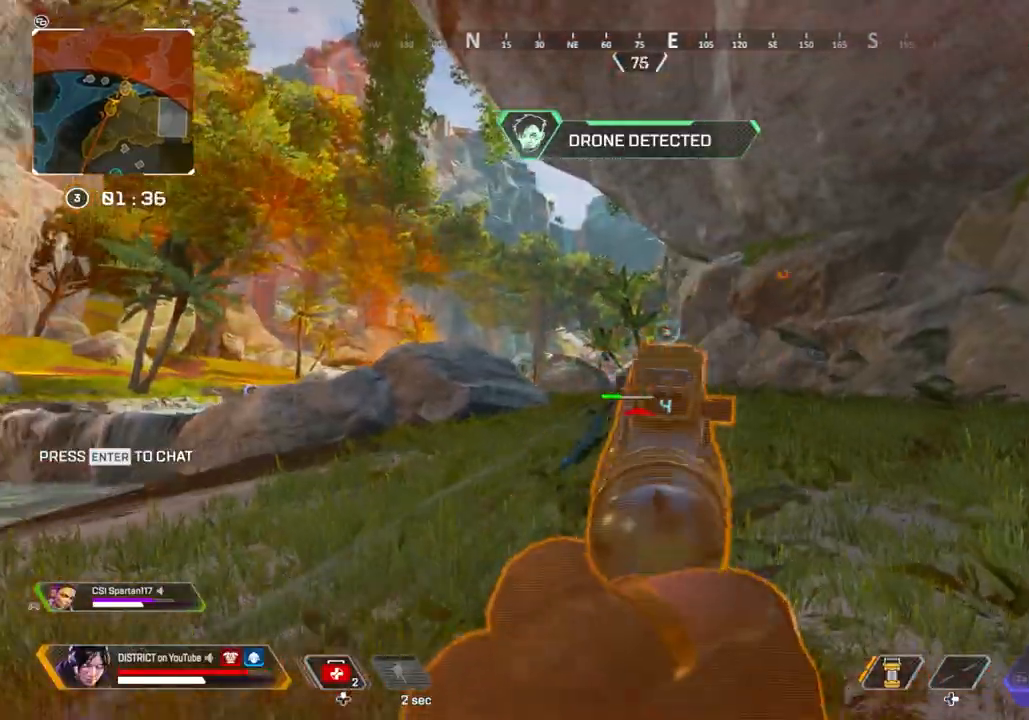
{"buttons": ["R3"], "left_stick": "up-right", "right_stick": "right", "events": [[167, "R2", "down"], [217, "right_stick", "right"], [267, "L2", "up"], [267, "R2", "up"], [333, "R3", "down"], [333, "Y", "up"], [333, "left_stick", "up-right"]]}
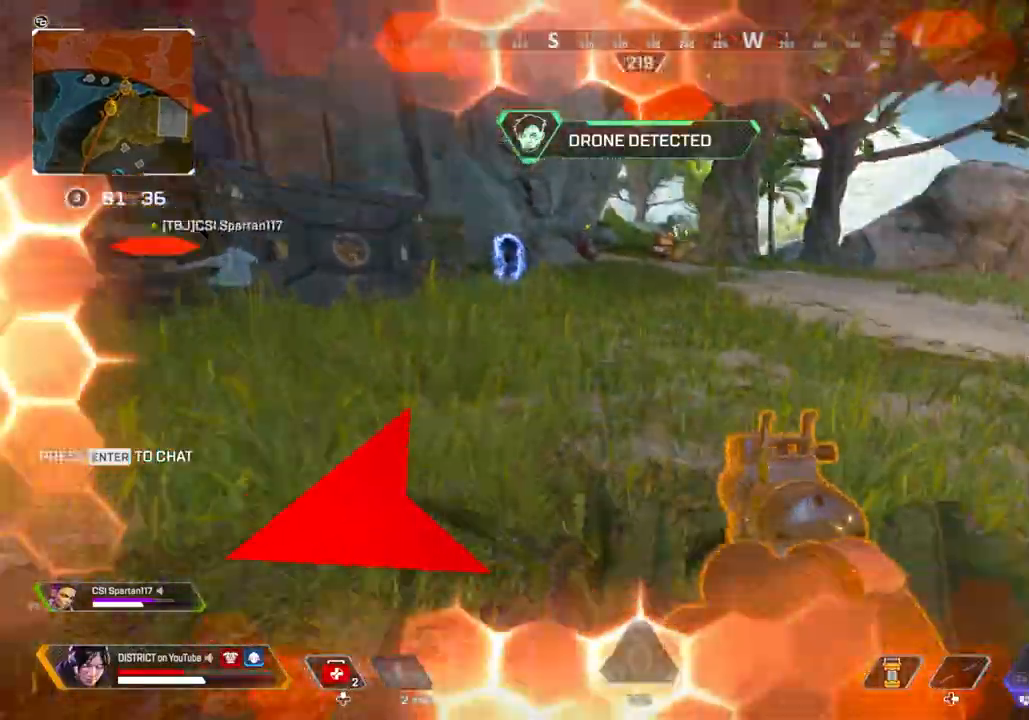
{"buttons": [], "left_stick": "up", "right_stick": "center", "events": [[33, "left_stick", "up"], [117, "R3", "up"], [133, "right_stick", "center"]]}
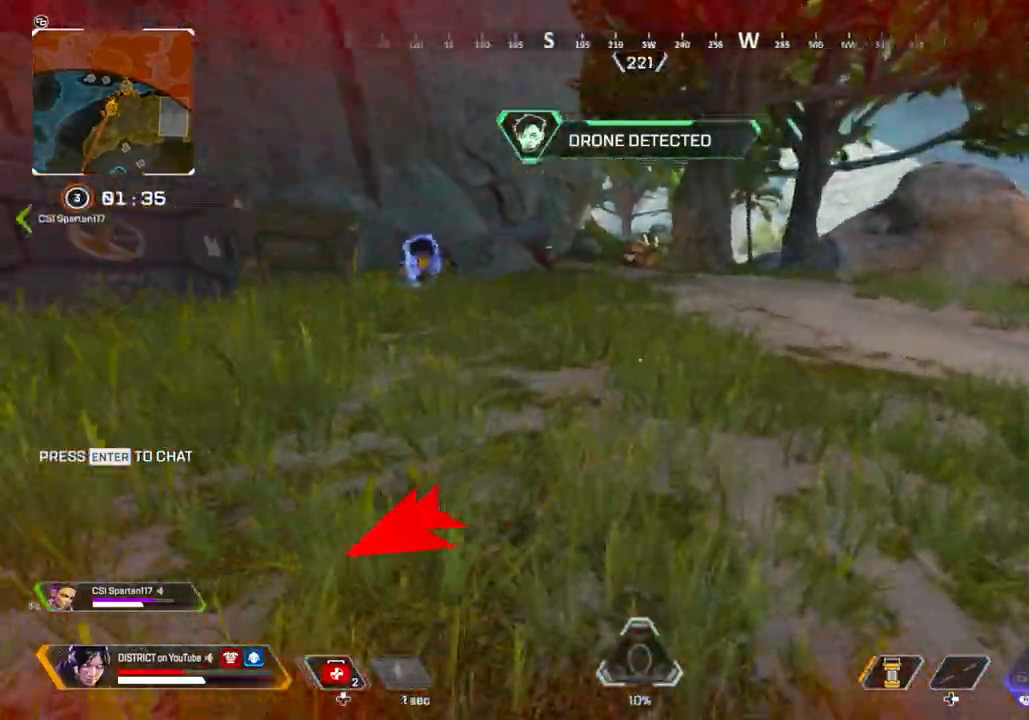
{"buttons": ["Y"], "left_stick": "up", "right_stick": "center", "events": [[250, "R3", "down"], [383, "Y", "down"], [400, "R3", "up"]]}
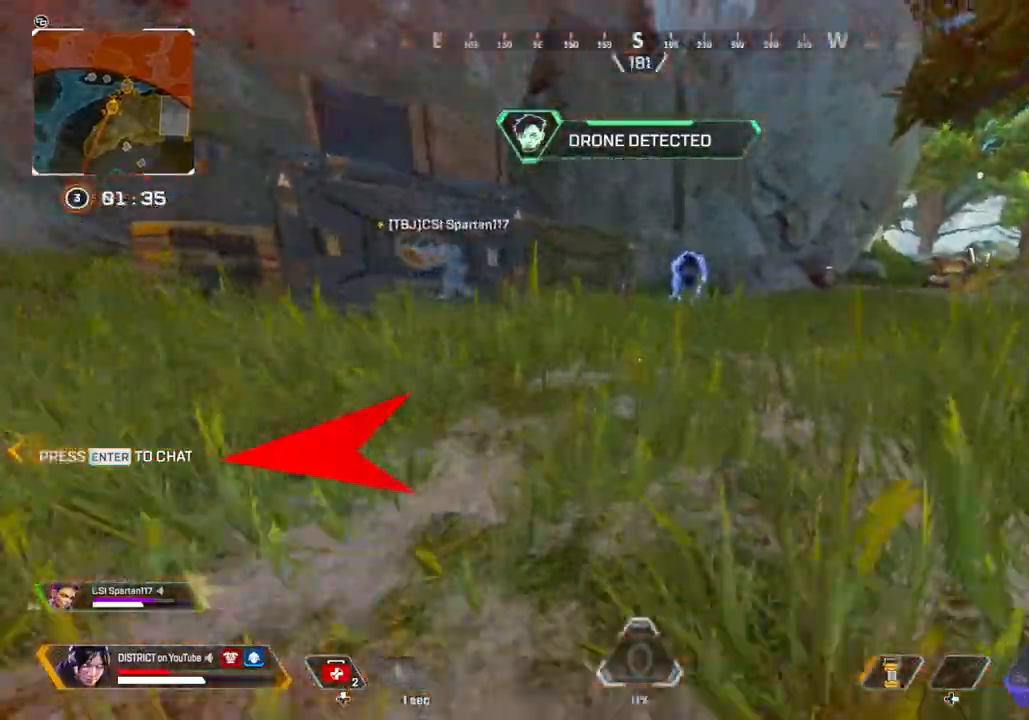
{"buttons": ["R3"], "left_stick": "up-left", "right_stick": "center", "events": [[183, "A", "down"], [217, "R3", "down"], [233, "left_stick", "left"], [283, "A", "up"], [283, "R3", "up"], [317, "Y", "up"], [383, "R3", "down"], [483, "left_stick", "up-left"]]}
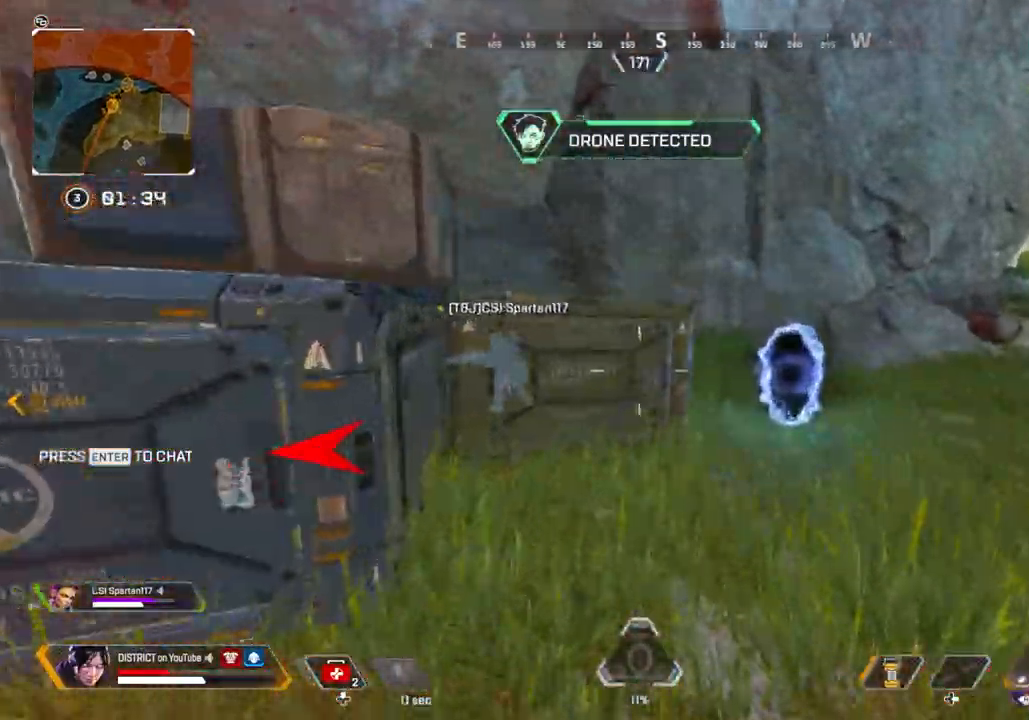
{"buttons": [], "left_stick": "up", "right_stick": "center", "events": [[33, "left_stick", "up"], [100, "R3", "up"], [100, "left_stick", "right"], [267, "left_stick", "up"]]}
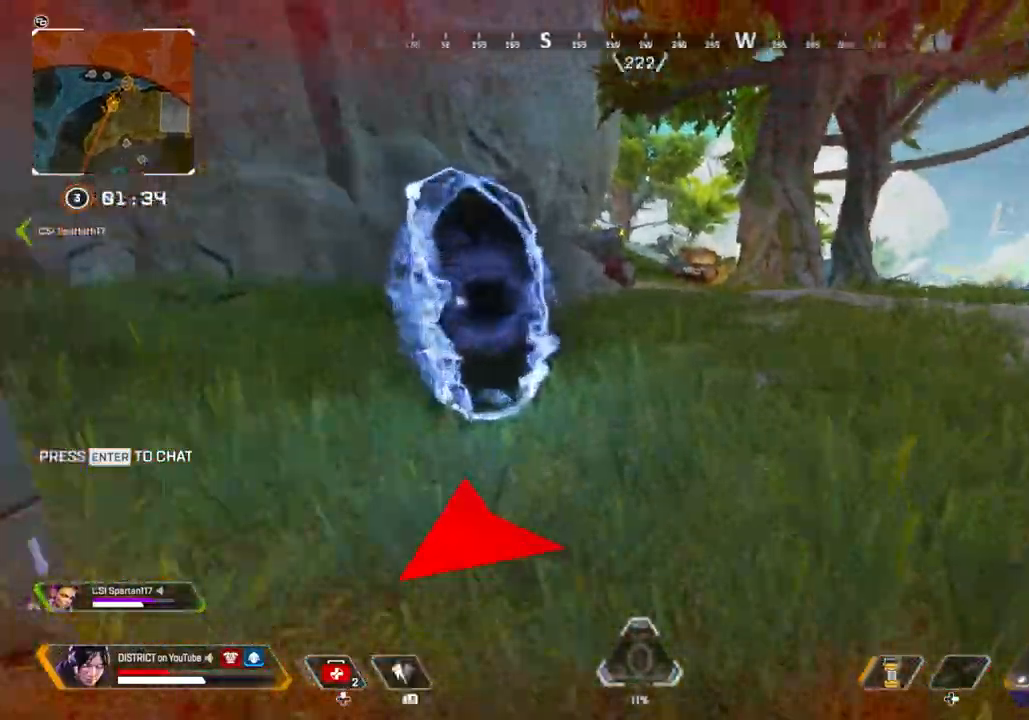
{"buttons": [], "left_stick": "up", "right_stick": "center", "events": []}
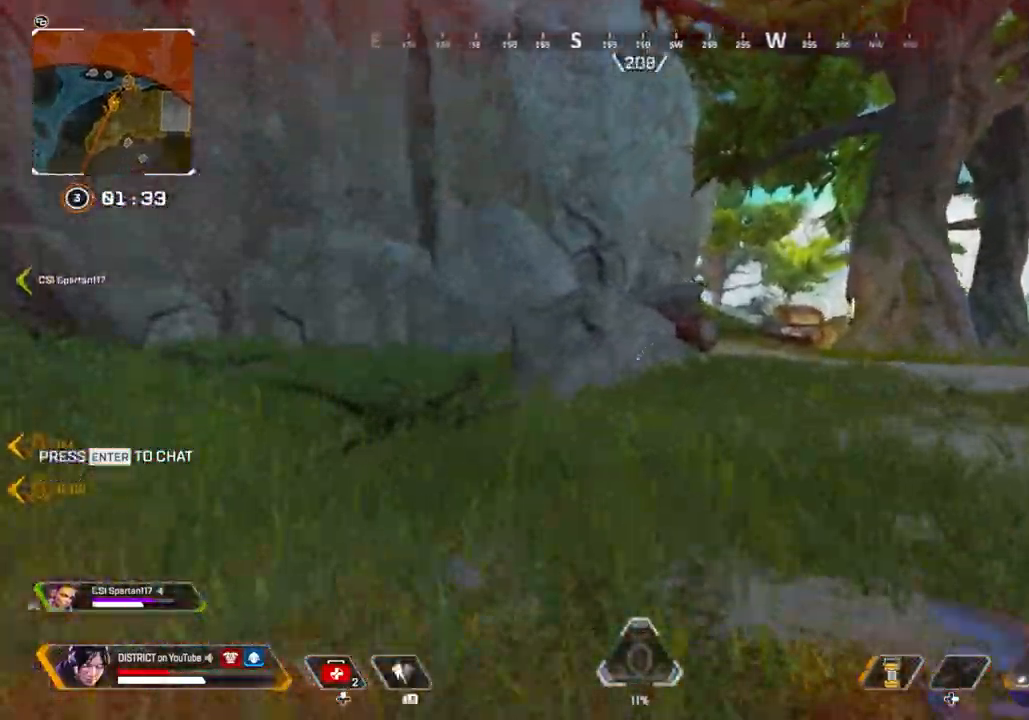
{"buttons": ["Y"], "left_stick": "up", "right_stick": "center", "events": [[500, "Y", "down"]]}
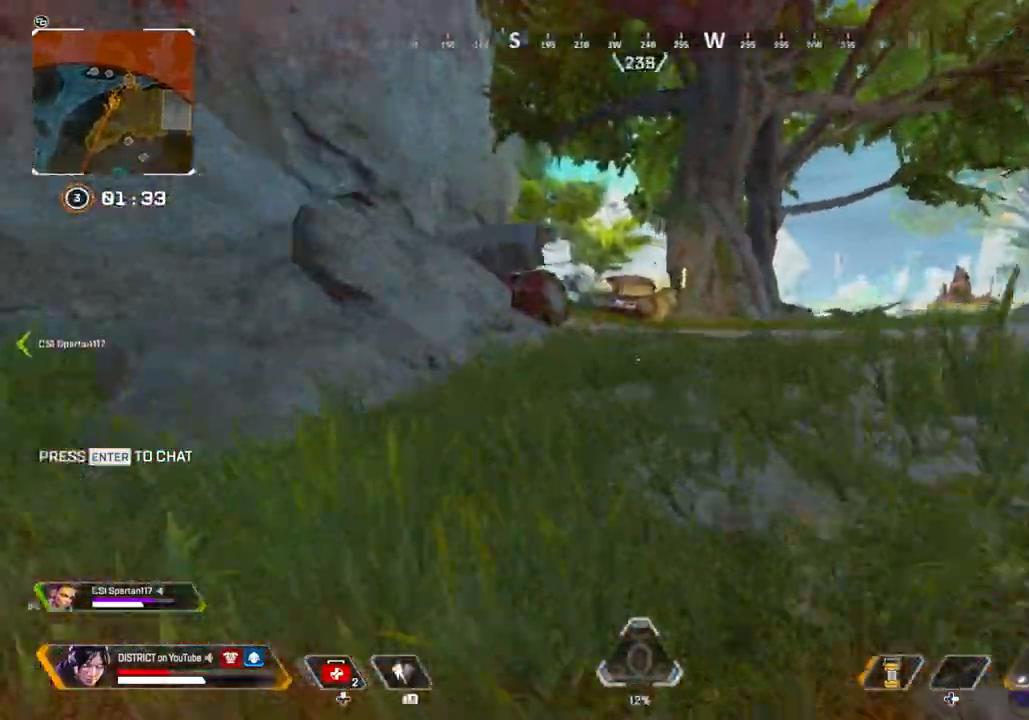
{"buttons": ["Y"], "left_stick": "right", "right_stick": "center", "events": [[250, "A", "down"], [283, "left_stick", "right"], [367, "A", "up"]]}
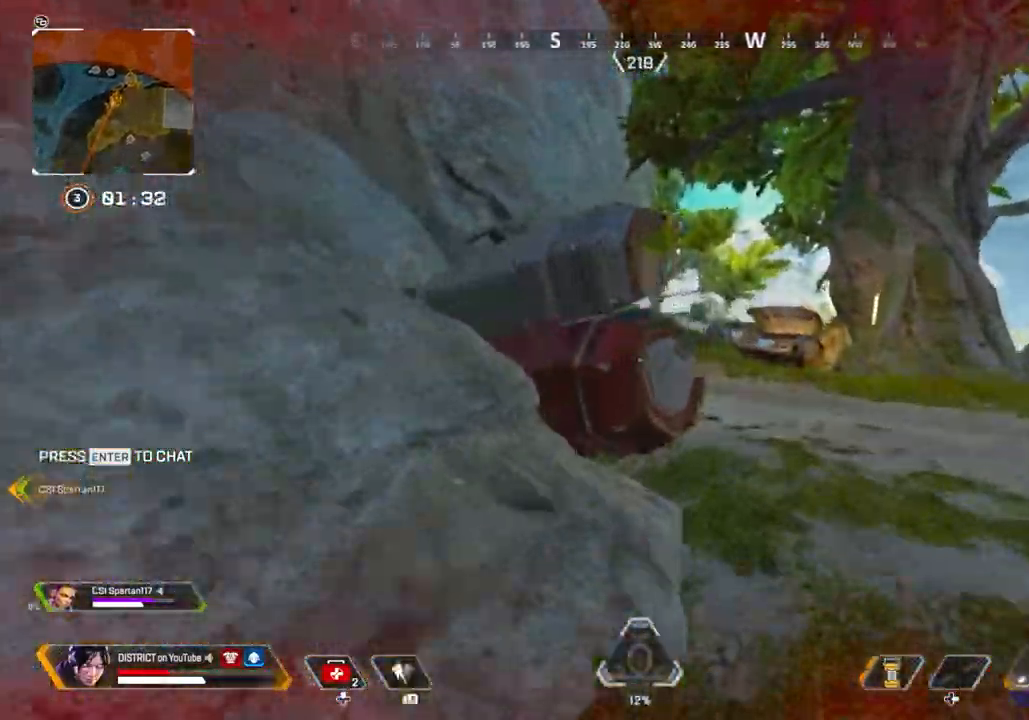
{"buttons": ["DPAD_UP"], "left_stick": "up", "right_stick": "center", "events": [[33, "Y", "up"], [150, "left_stick", "up-right"], [300, "DPAD_UP", "down"], [350, "left_stick", "up"]]}
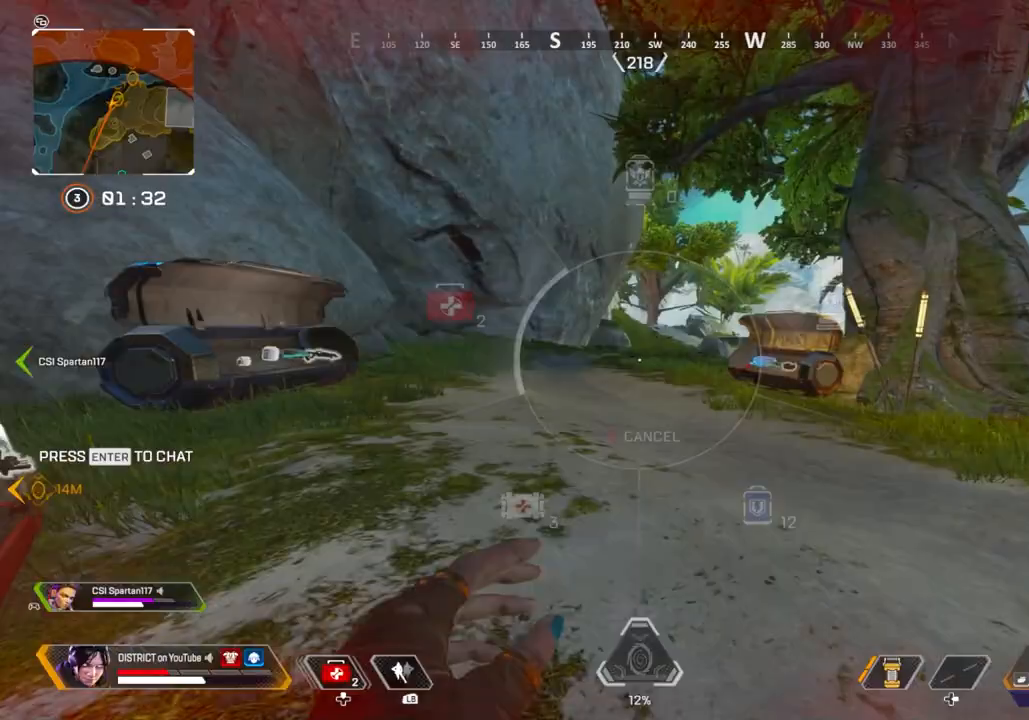
{"buttons": ["DPAD_UP"], "left_stick": "up", "right_stick": "center", "events": []}
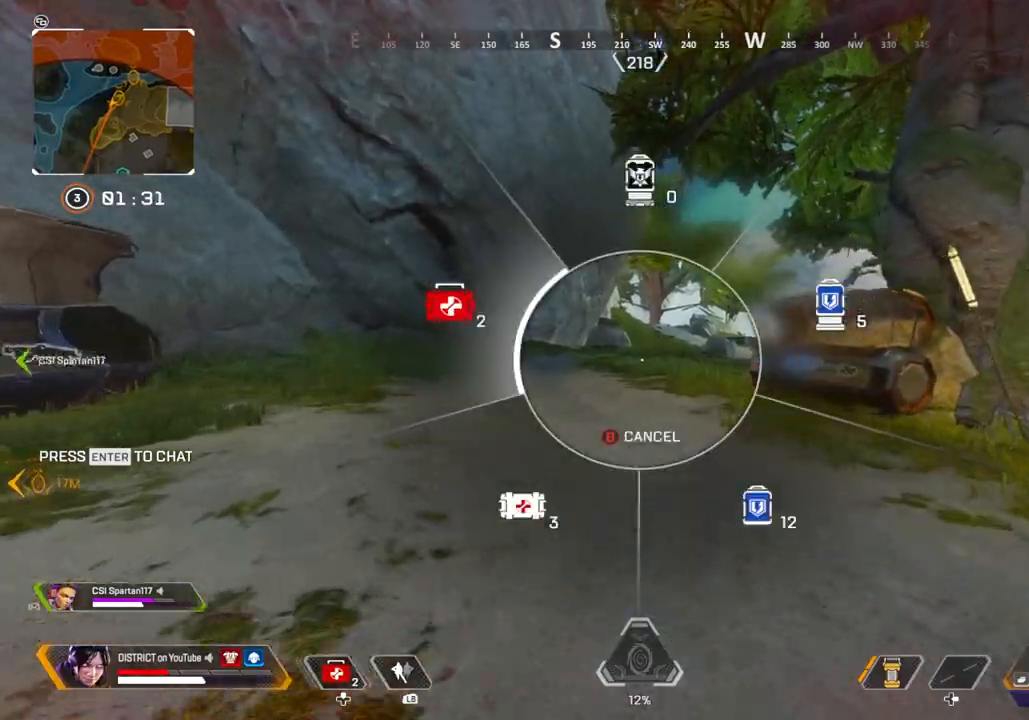
{"buttons": [], "left_stick": "up", "right_stick": "center", "events": [[233, "right_stick", "right"], [300, "right_stick", "center"], [317, "DPAD_UP", "up"], [433, "DPAD_UP", "down"], [500, "DPAD_UP", "up"]]}
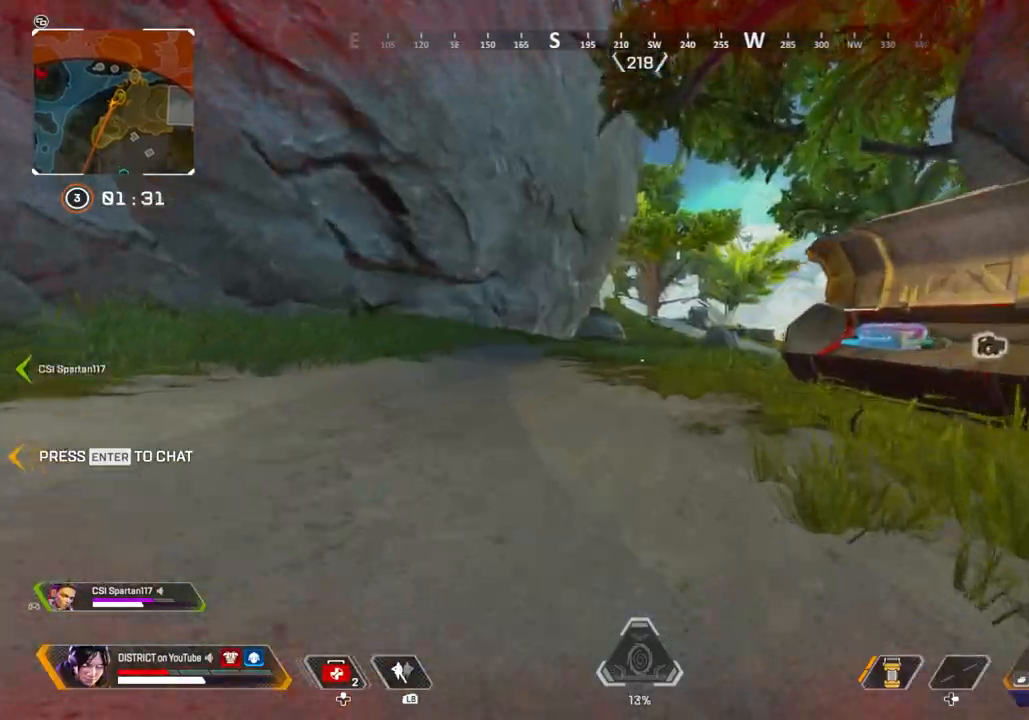
{"buttons": ["Y"], "left_stick": "up", "right_stick": "center", "events": [[17, "Y", "down"]]}
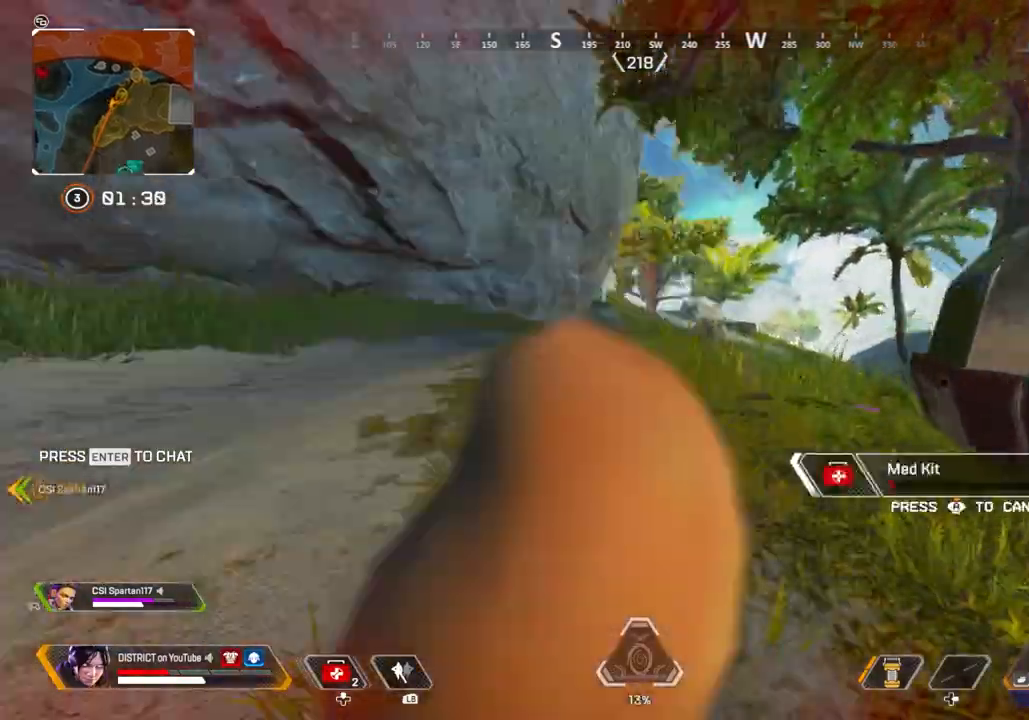
{"buttons": [], "left_stick": "center", "right_stick": "center", "events": [[17, "A", "down"], [83, "L3", "down"], [83, "right_stick", "right"], [167, "A", "up"], [167, "left_stick", "up-right"], [200, "right_stick", "left"], [250, "right_stick", "center"], [267, "L3", "up"], [317, "Y", "up"], [367, "left_stick", "center"]]}
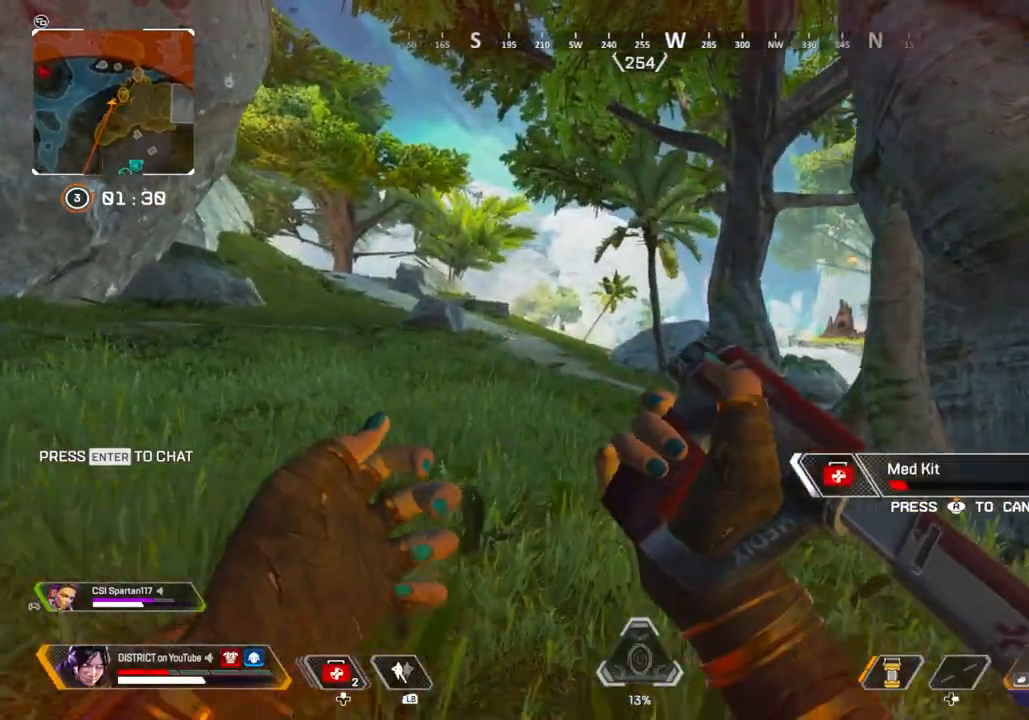
{"buttons": [], "left_stick": "up", "right_stick": "center", "events": [[33, "left_stick", "up"], [250, "A", "down"], [367, "A", "up"]]}
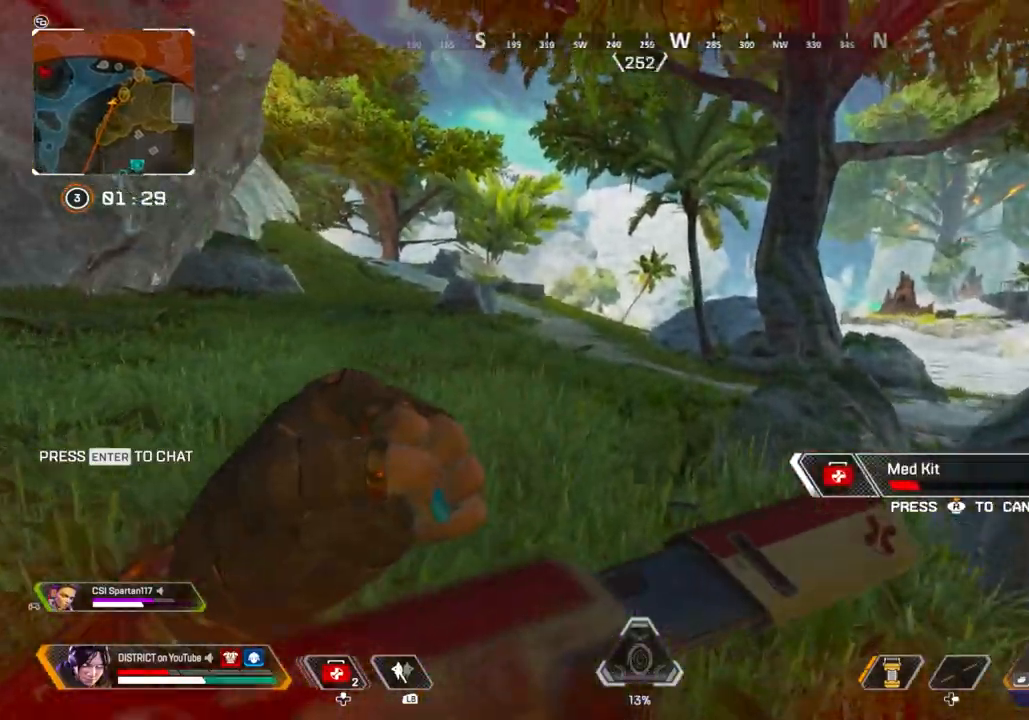
{"buttons": [], "left_stick": "up", "right_stick": "center", "events": [[17, "right_stick", "right"], [200, "left_stick", "up-left"], [417, "left_stick", "up"], [417, "right_stick", "center"]]}